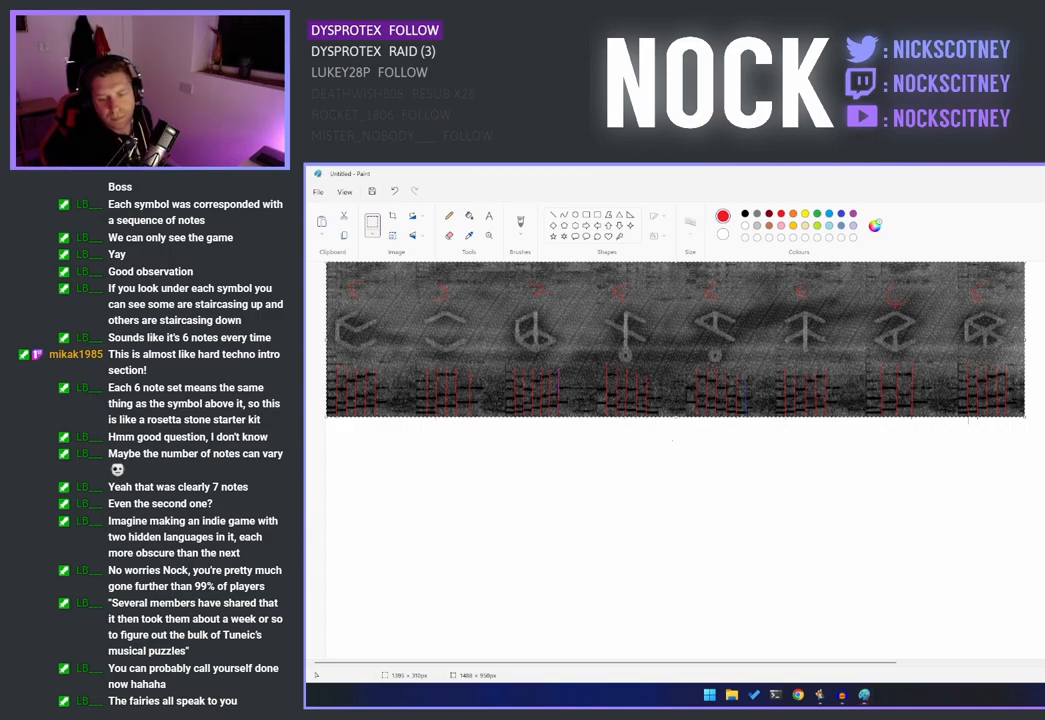
Gameplay with a controller (PlayStation layout); each line is a JSON object with the inputs held at the frame after it. "events" lists button and stick changes between this image and that frame as [ms after this image, input, new state], when the widget could be followed in between.
{"buttons": [], "left_stick": "center", "right_stick": "down-left", "events": [[317, "right_stick", "down-left"]]}
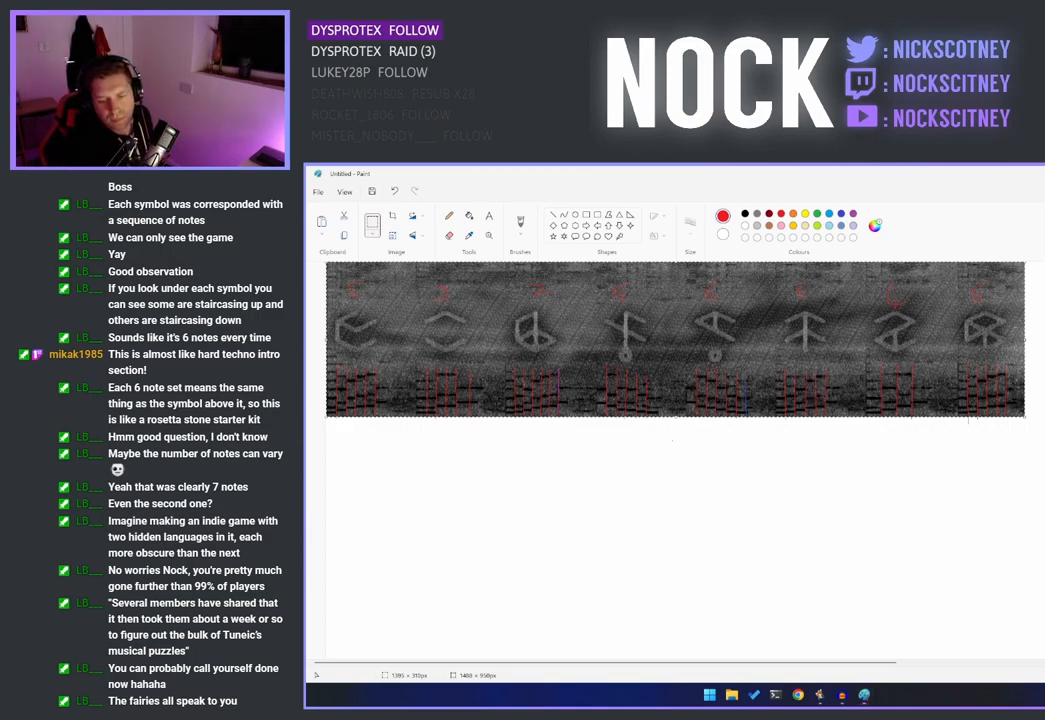
{"buttons": [], "left_stick": "center", "right_stick": "center", "events": [[117, "right_stick", "center"]]}
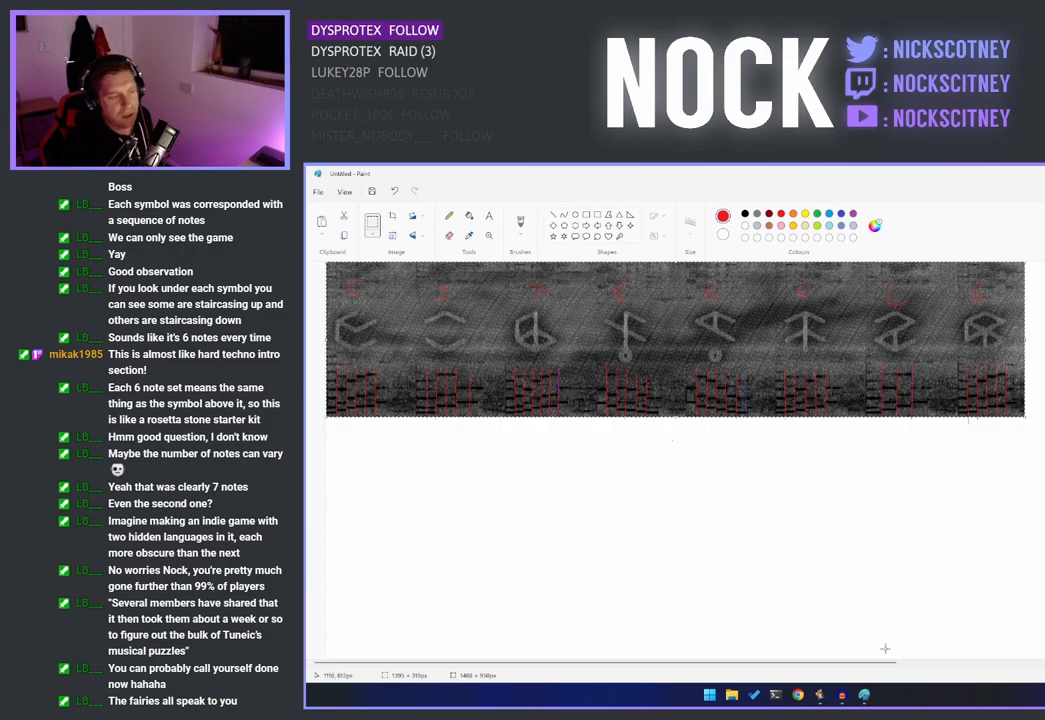
{"buttons": [], "left_stick": "center", "right_stick": "center", "events": []}
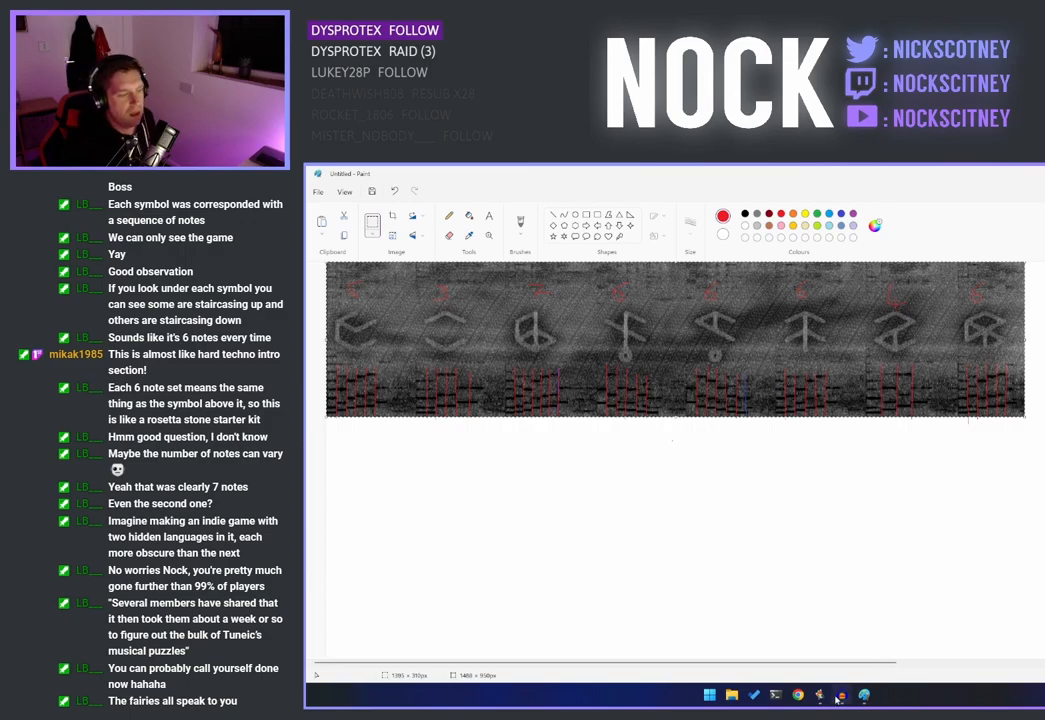
{"buttons": [], "left_stick": "center", "right_stick": "center", "events": []}
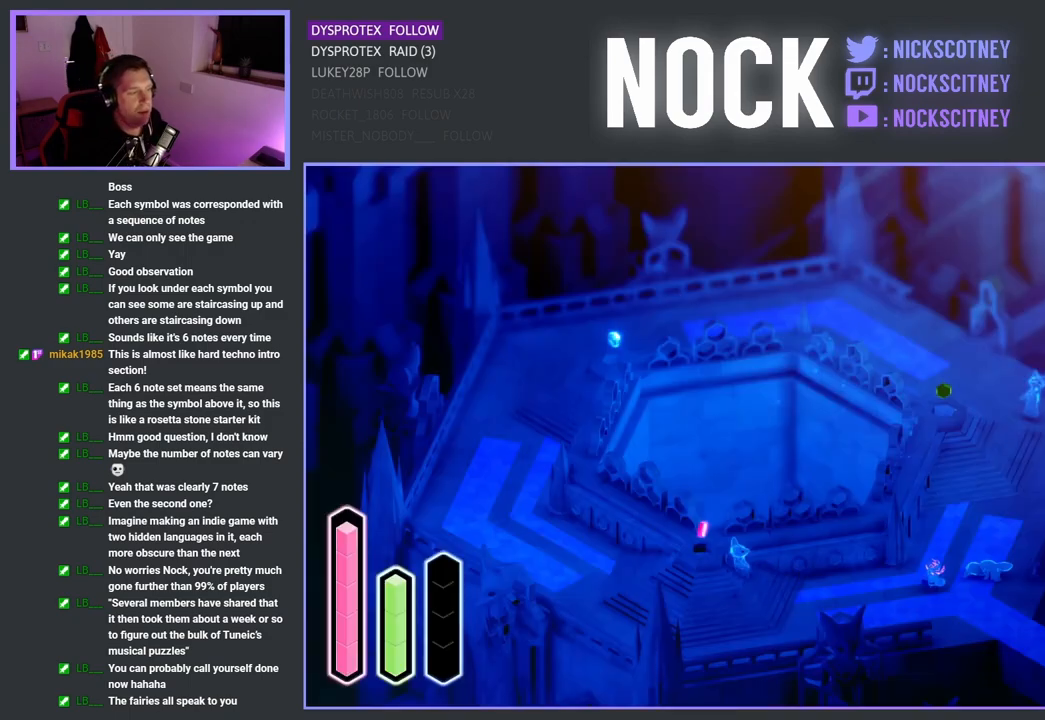
{"buttons": [], "left_stick": "center", "right_stick": "center", "events": []}
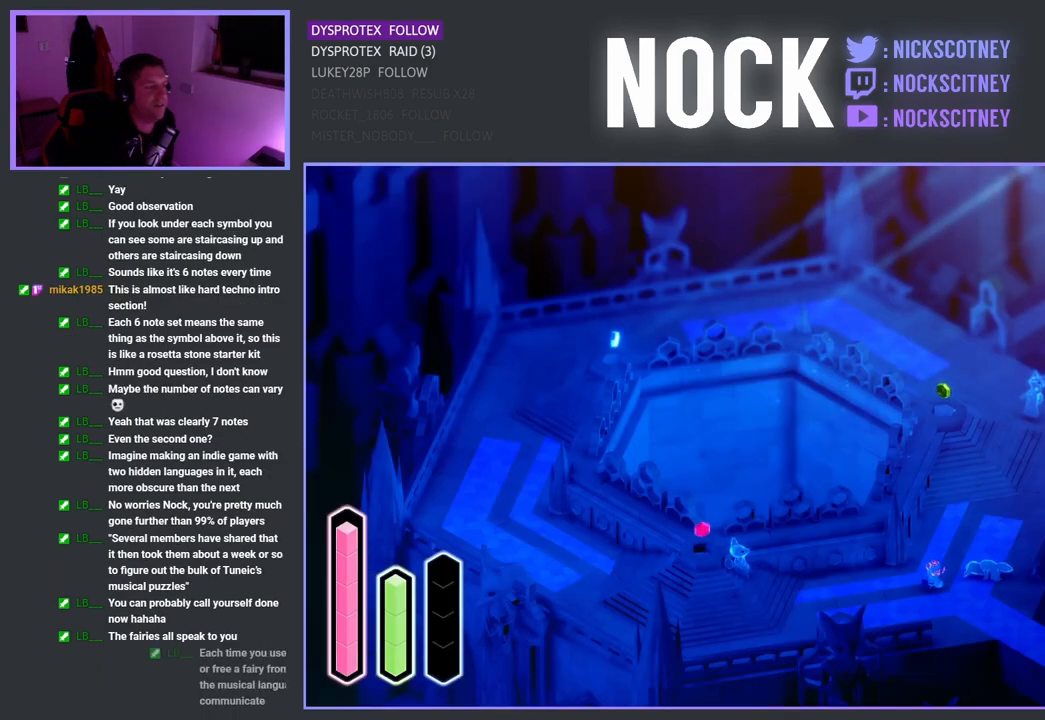
{"buttons": [], "left_stick": "center", "right_stick": "center", "events": []}
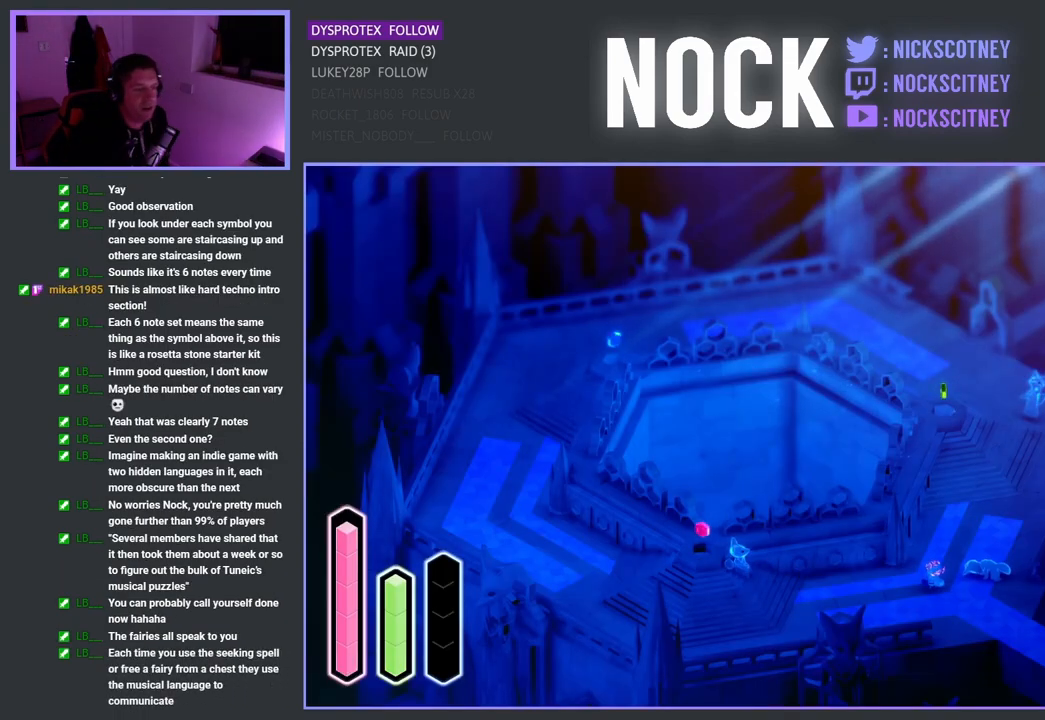
{"buttons": [], "left_stick": "center", "right_stick": "center", "events": []}
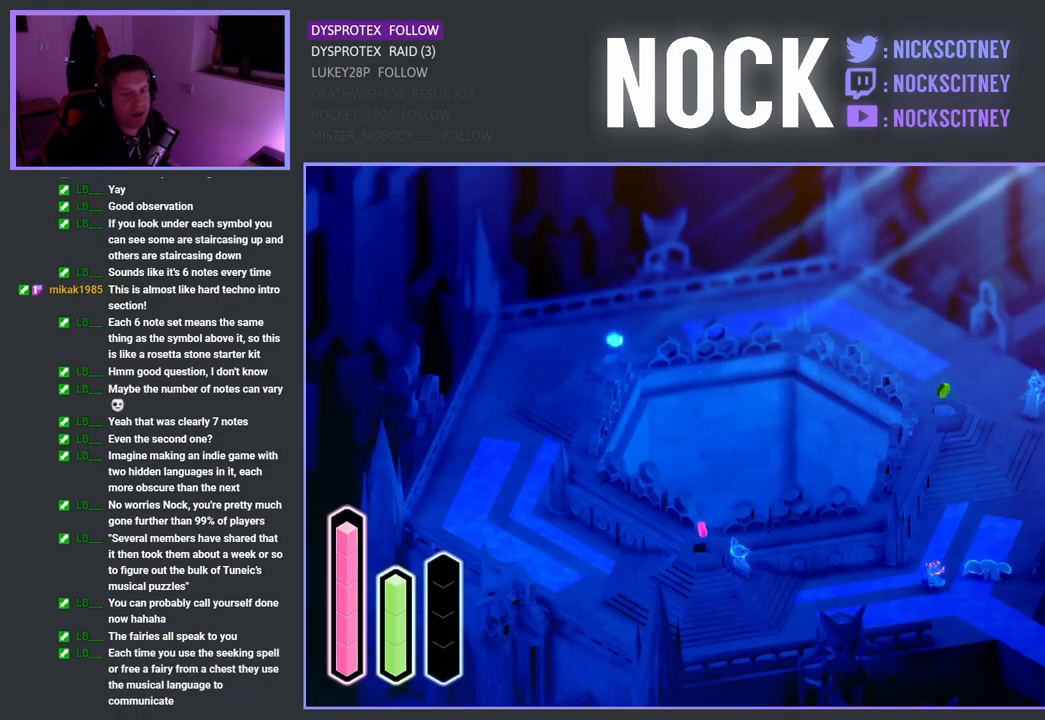
{"buttons": [], "left_stick": "down-right", "right_stick": "center", "events": [[133, "left_stick", "down-right"]]}
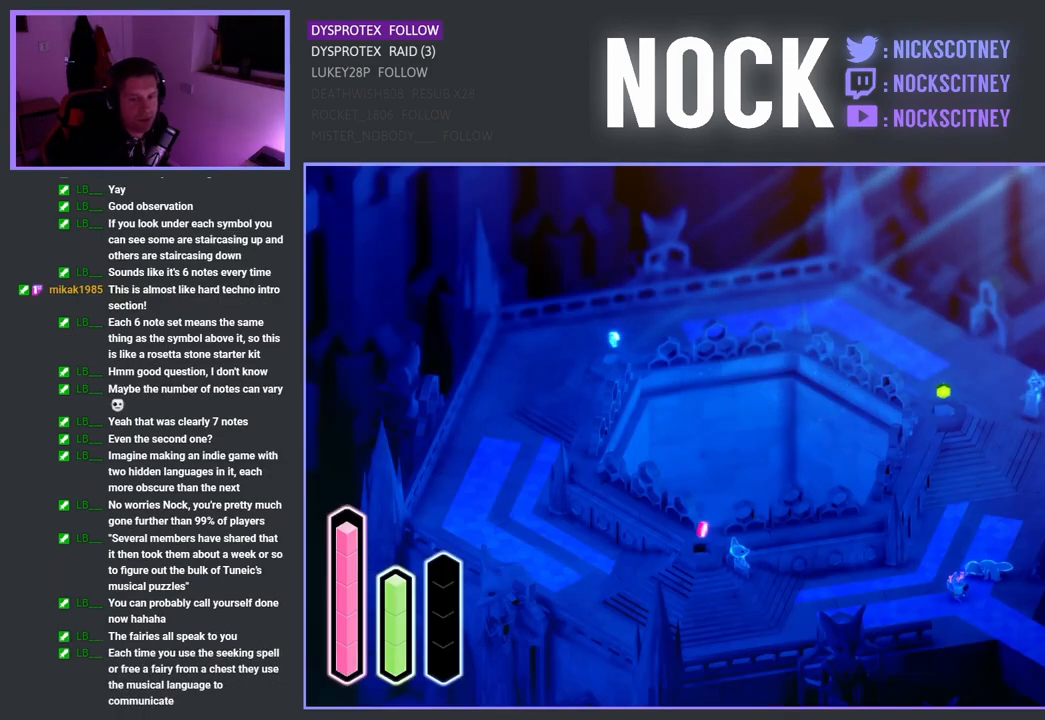
{"buttons": [], "left_stick": "down-right", "right_stick": "center", "events": []}
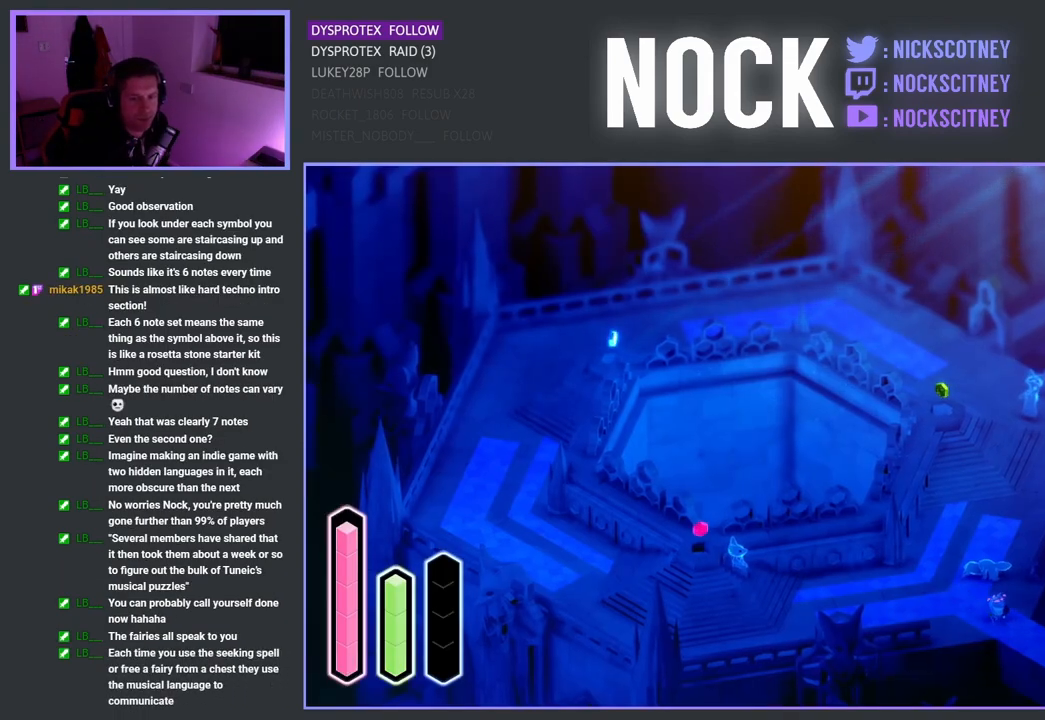
{"buttons": [], "left_stick": "center", "right_stick": "center", "events": [[500, "left_stick", "center"]]}
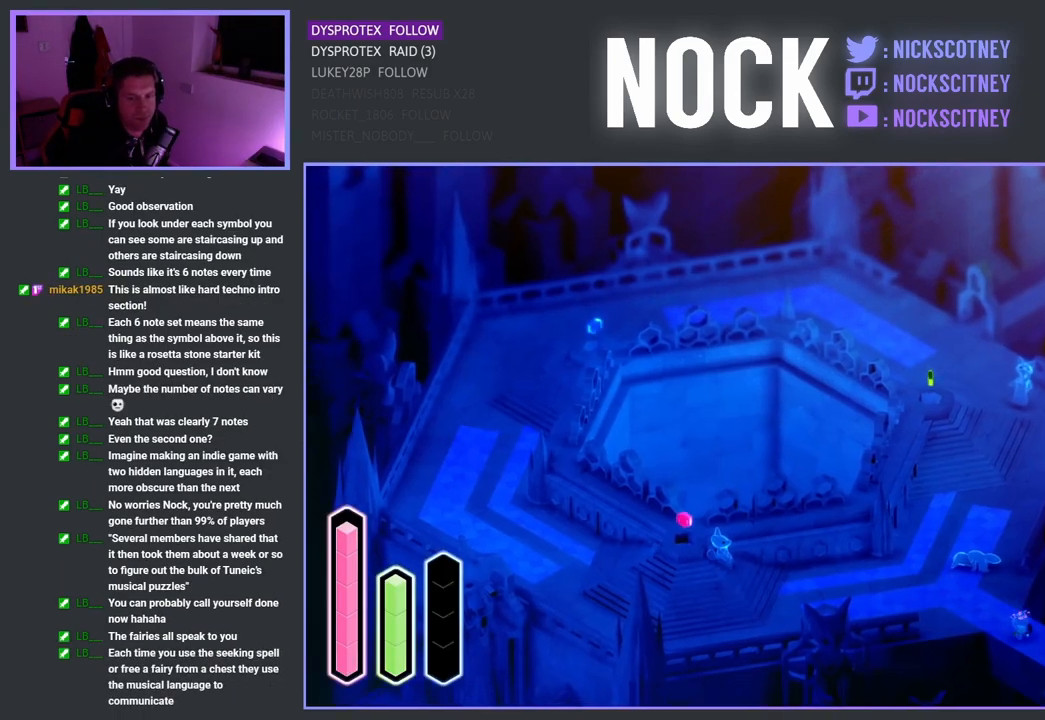
{"buttons": [], "left_stick": "center", "right_stick": "center", "events": []}
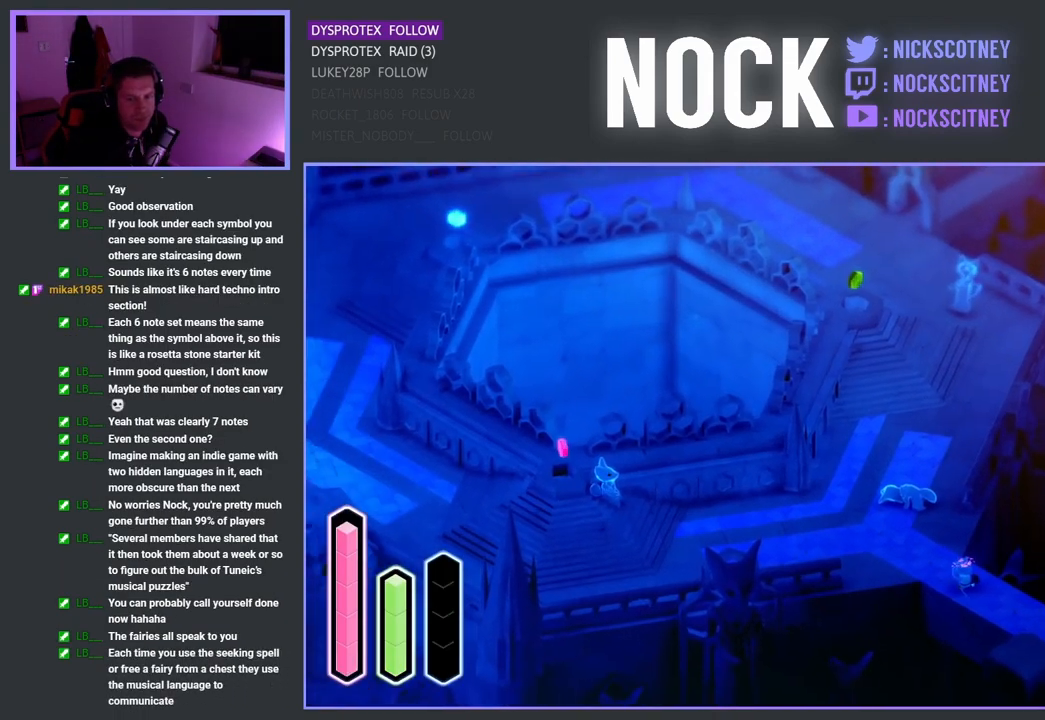
{"buttons": [], "left_stick": "center", "right_stick": "center", "events": []}
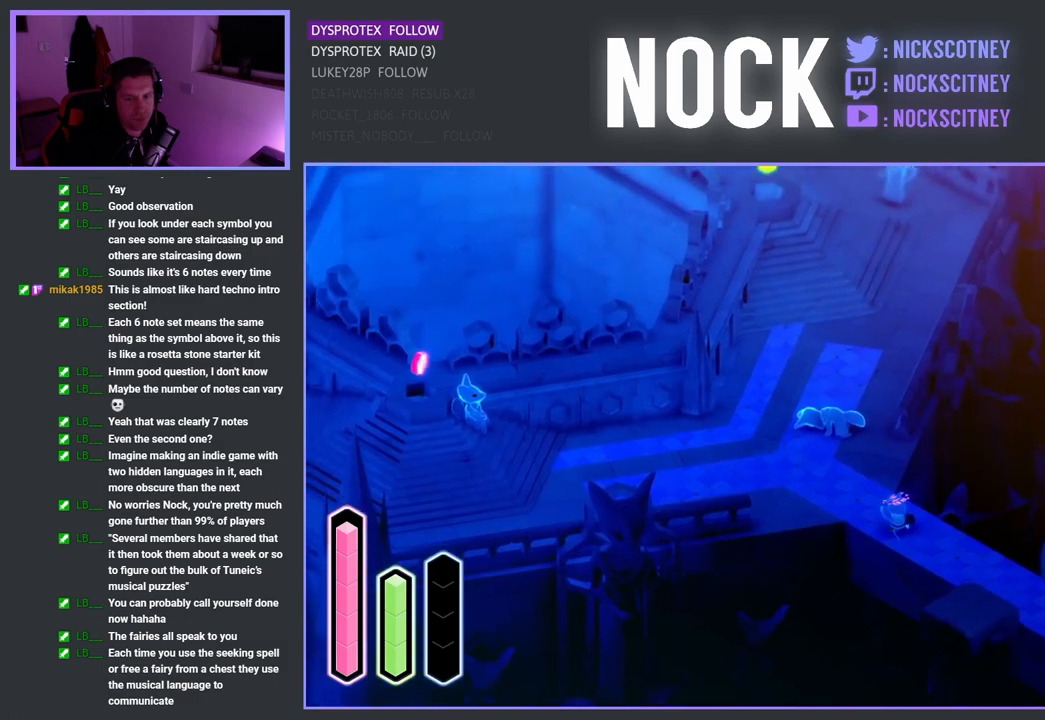
{"buttons": [], "left_stick": "center", "right_stick": "center", "events": []}
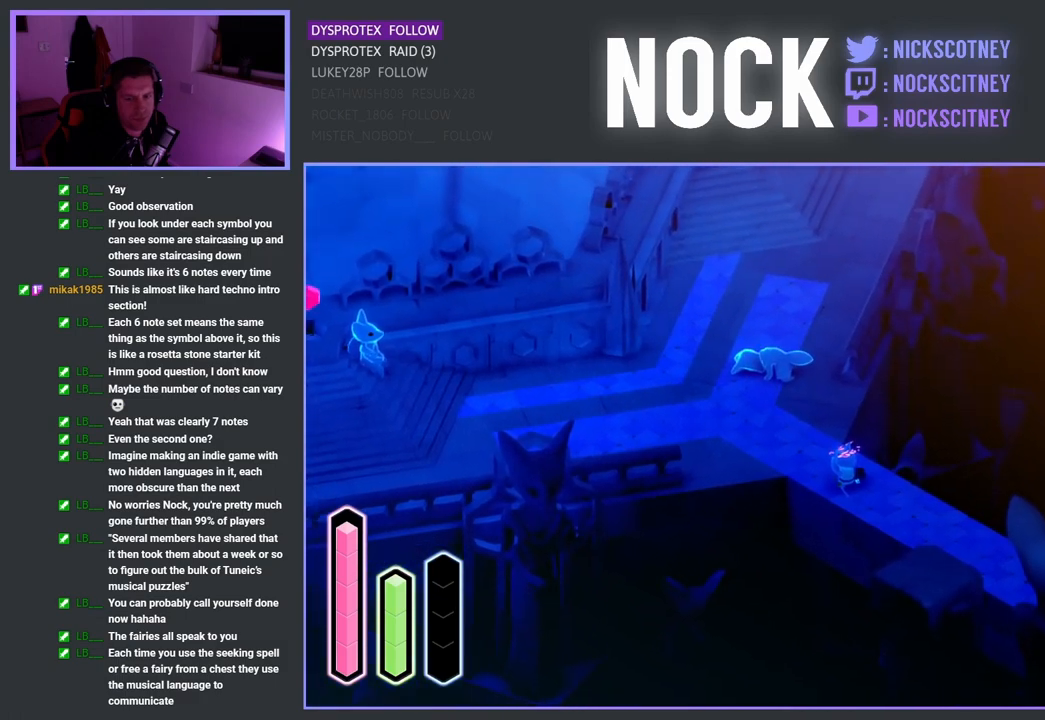
{"buttons": [], "left_stick": "down-right", "right_stick": "center", "events": [[300, "left_stick", "down-right"]]}
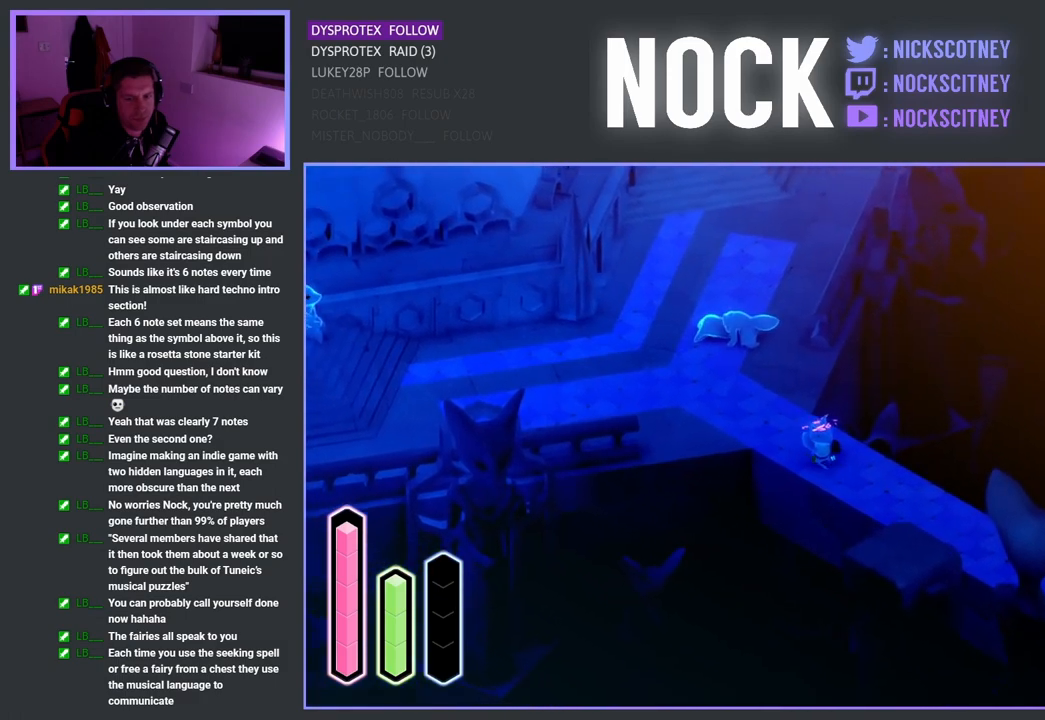
{"buttons": [], "left_stick": "down-right", "right_stick": "center", "events": []}
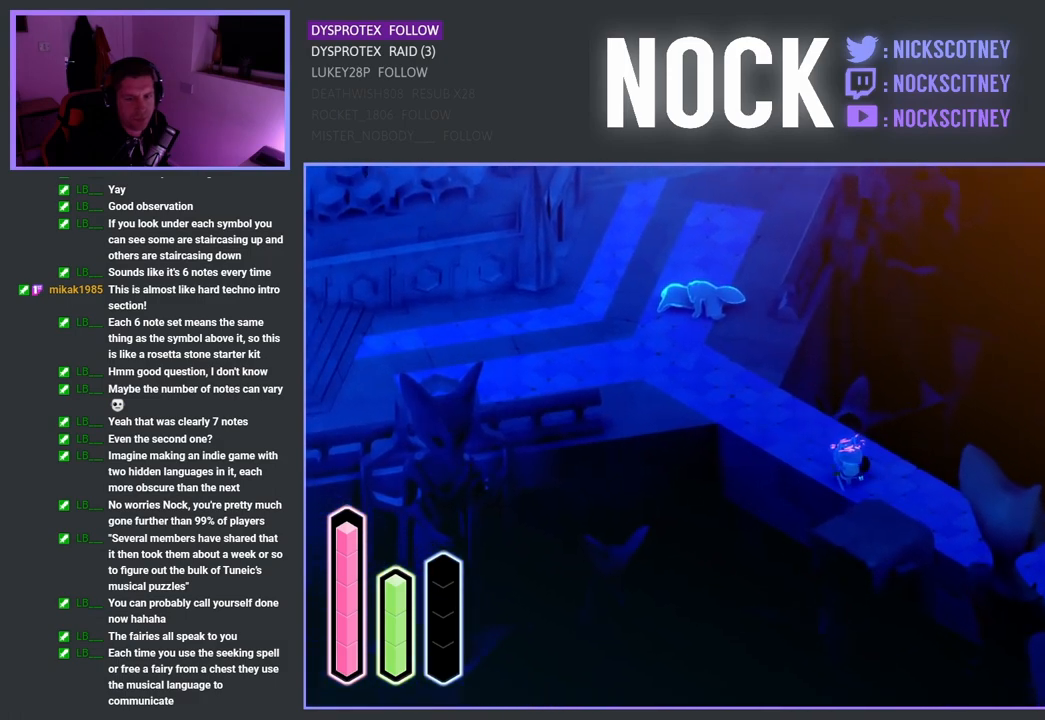
{"buttons": [], "left_stick": "down-right", "right_stick": "center", "events": []}
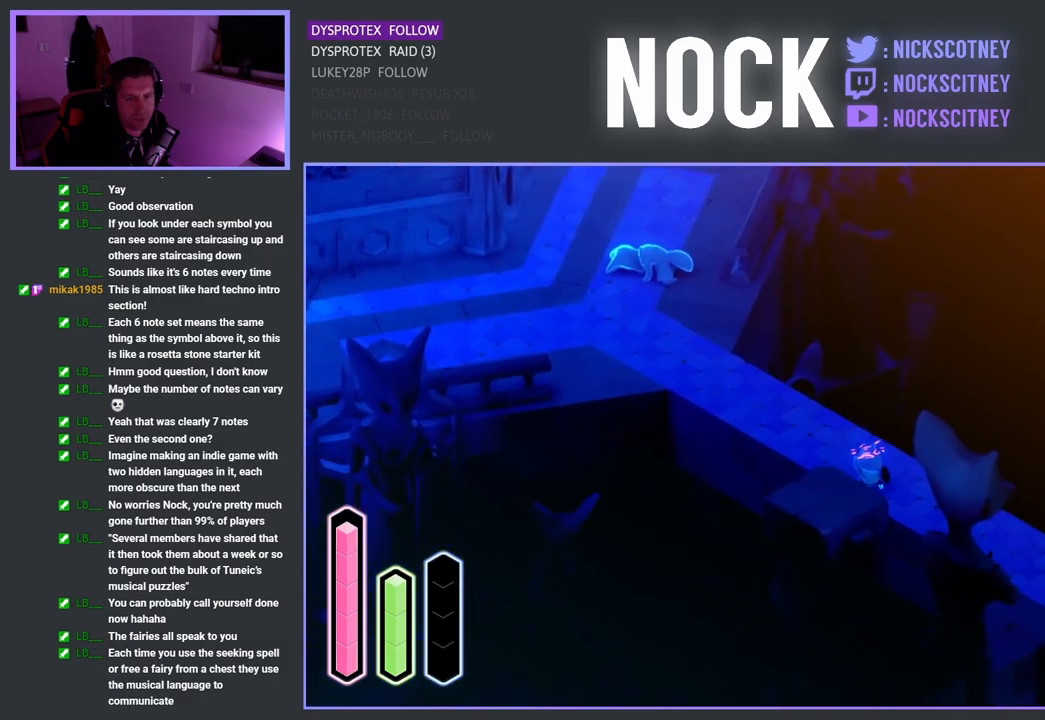
{"buttons": ["CROSS"], "left_stick": "down-right", "right_stick": "center", "events": [[400, "CROSS", "down"]]}
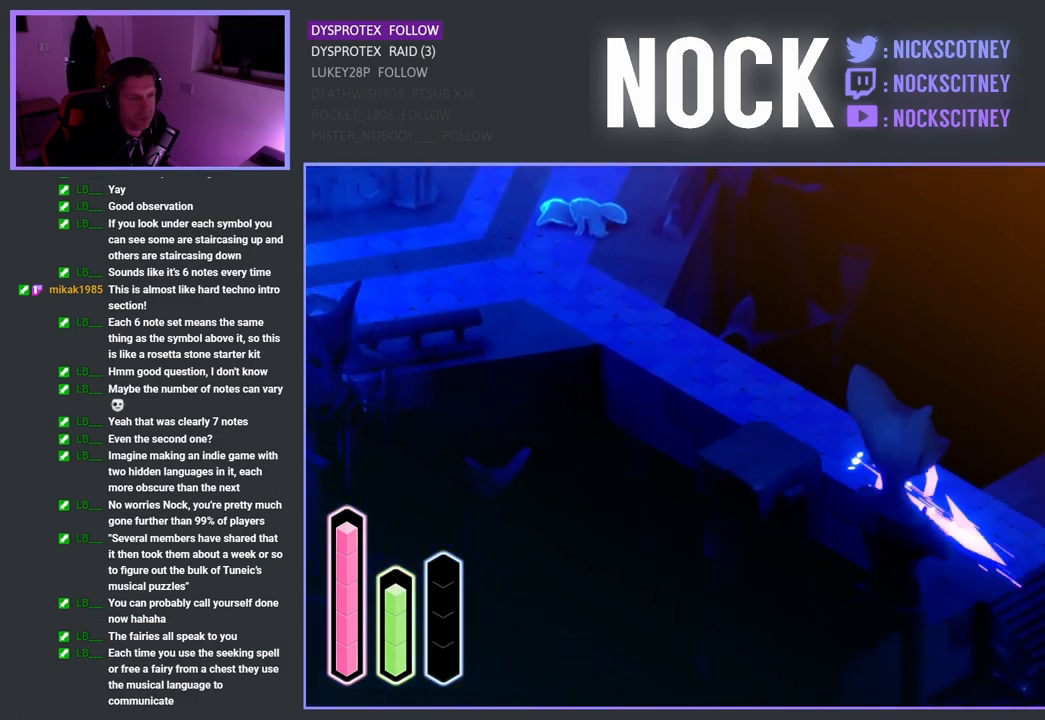
{"buttons": [], "left_stick": "down-right", "right_stick": "center", "events": [[67, "CROSS", "up"], [217, "CROSS", "down"], [333, "CROSS", "up"]]}
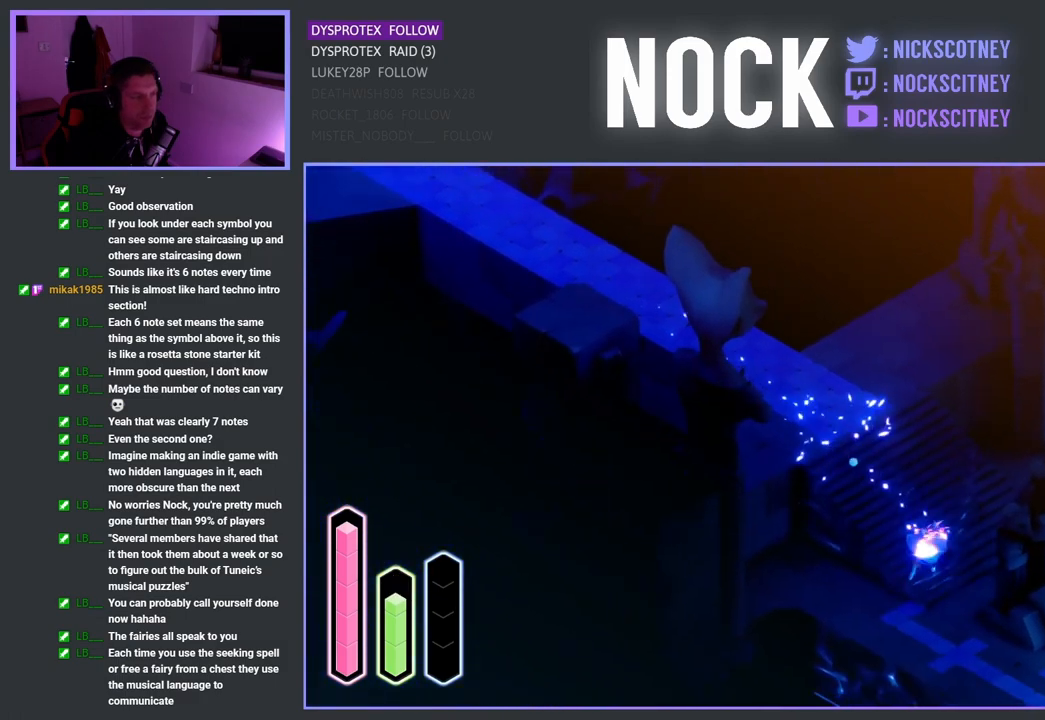
{"buttons": ["CROSS"], "left_stick": "down-right", "right_stick": "center", "events": [[83, "CROSS", "down"], [217, "CROSS", "up"], [500, "CROSS", "down"]]}
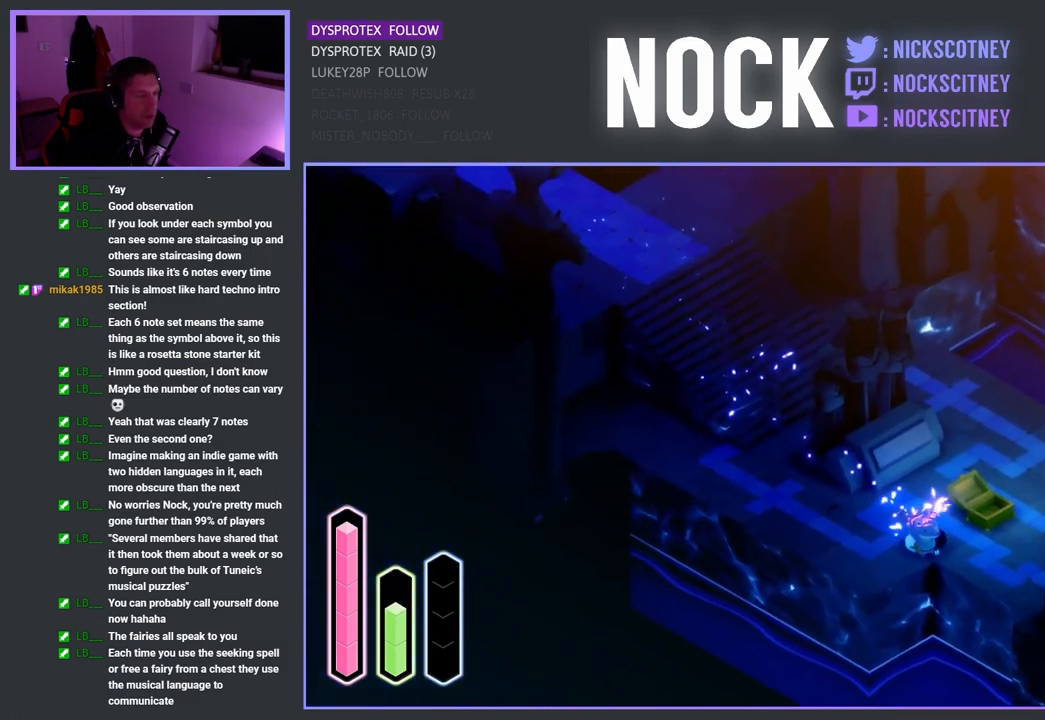
{"buttons": [], "left_stick": "right", "right_stick": "center", "events": [[150, "CROSS", "up"], [350, "CROSS", "down"], [500, "CROSS", "up"], [500, "left_stick", "right"]]}
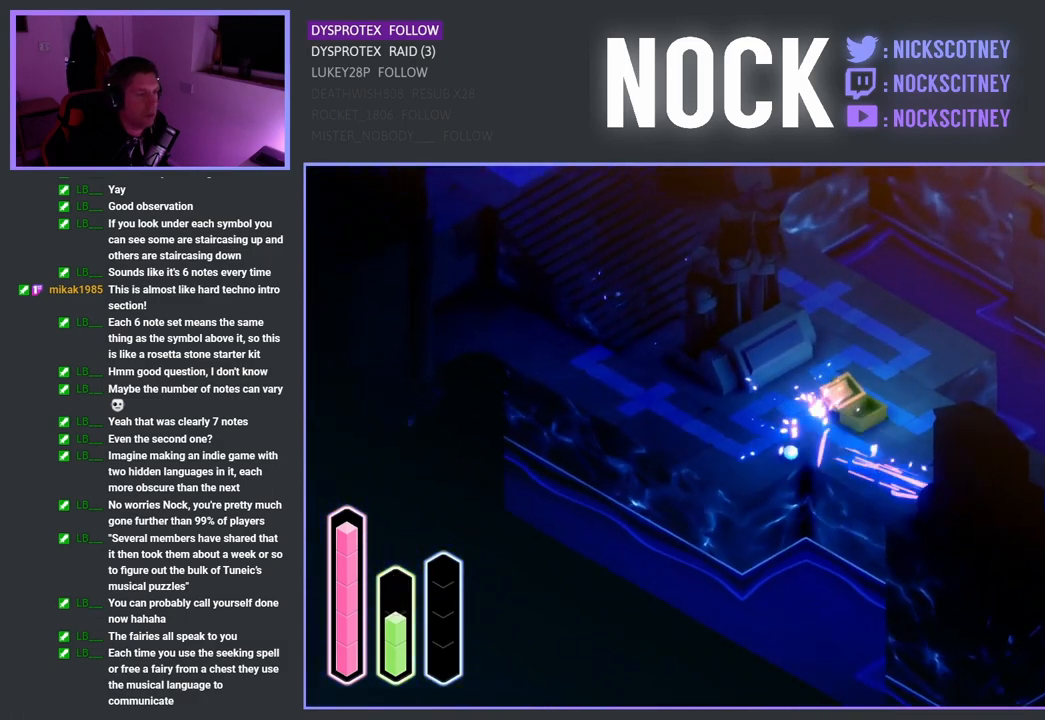
{"buttons": ["CROSS"], "left_stick": "down-right", "right_stick": "center", "events": [[200, "CROSS", "down"], [200, "left_stick", "down-right"], [333, "CROSS", "up"], [433, "CROSS", "down"]]}
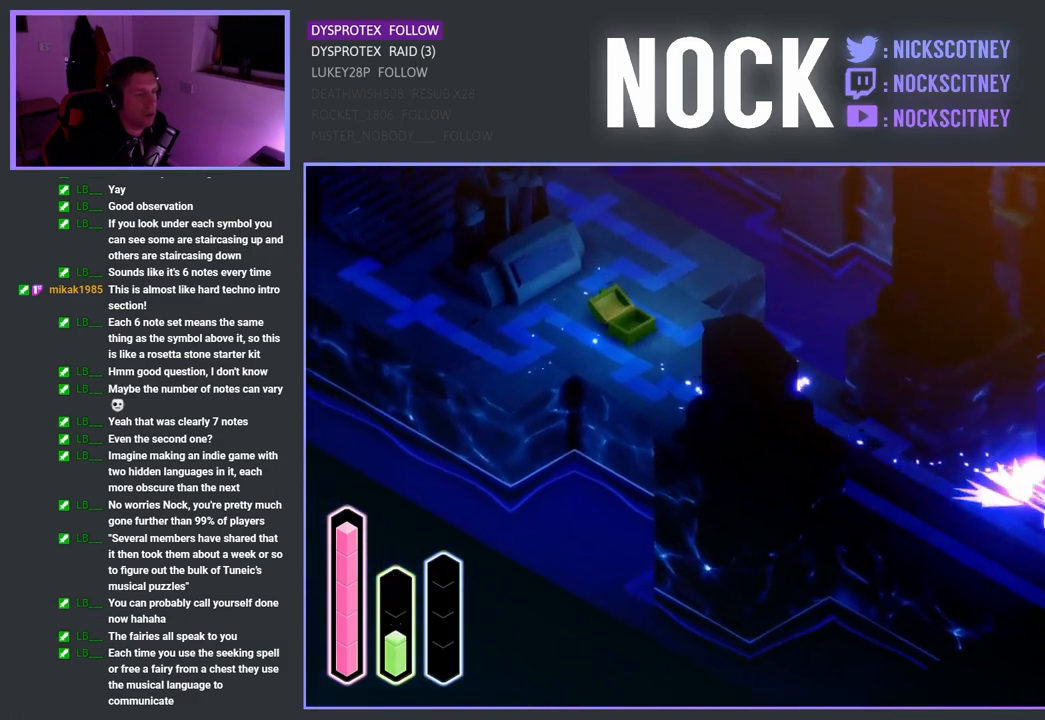
{"buttons": [], "left_stick": "down-right", "right_stick": "center", "events": [[50, "CROSS", "up"], [133, "CROSS", "down"], [250, "CROSS", "up"], [350, "CROSS", "down"], [467, "CROSS", "up"]]}
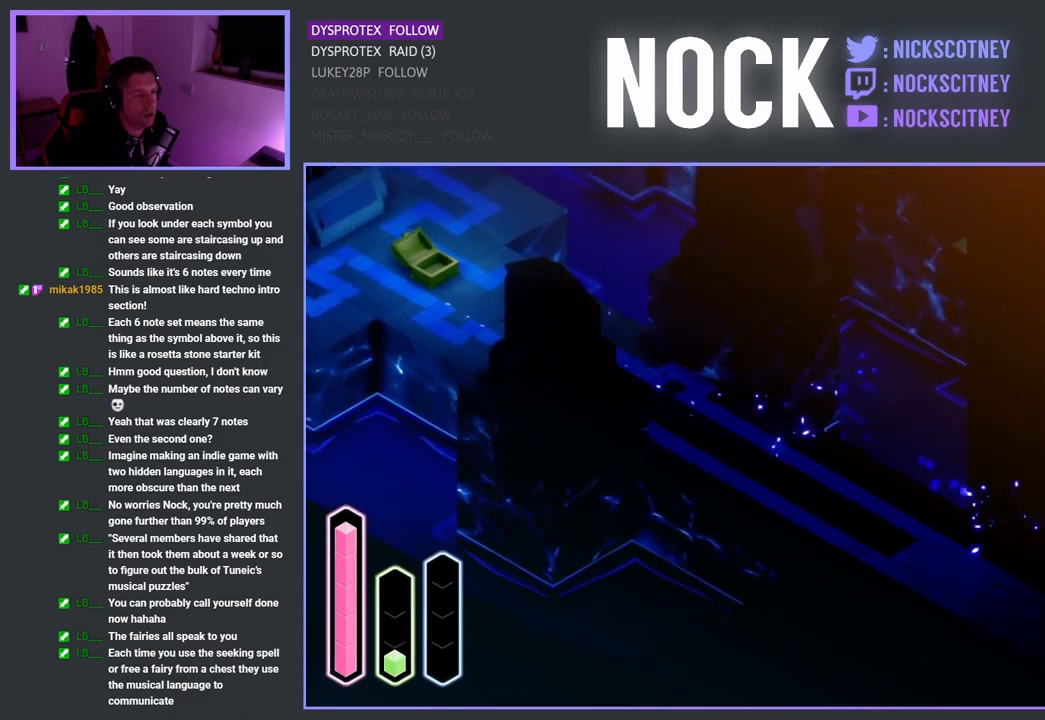
{"buttons": [], "left_stick": "center", "right_stick": "center", "events": [[450, "left_stick", "center"]]}
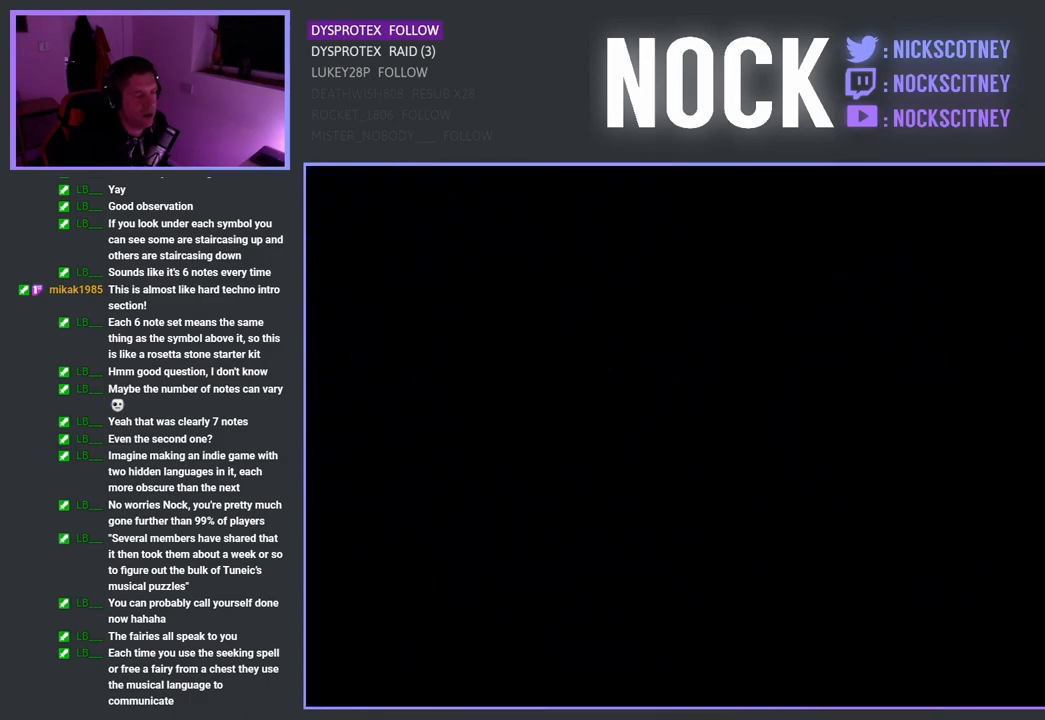
{"buttons": [], "left_stick": "center", "right_stick": "center", "events": []}
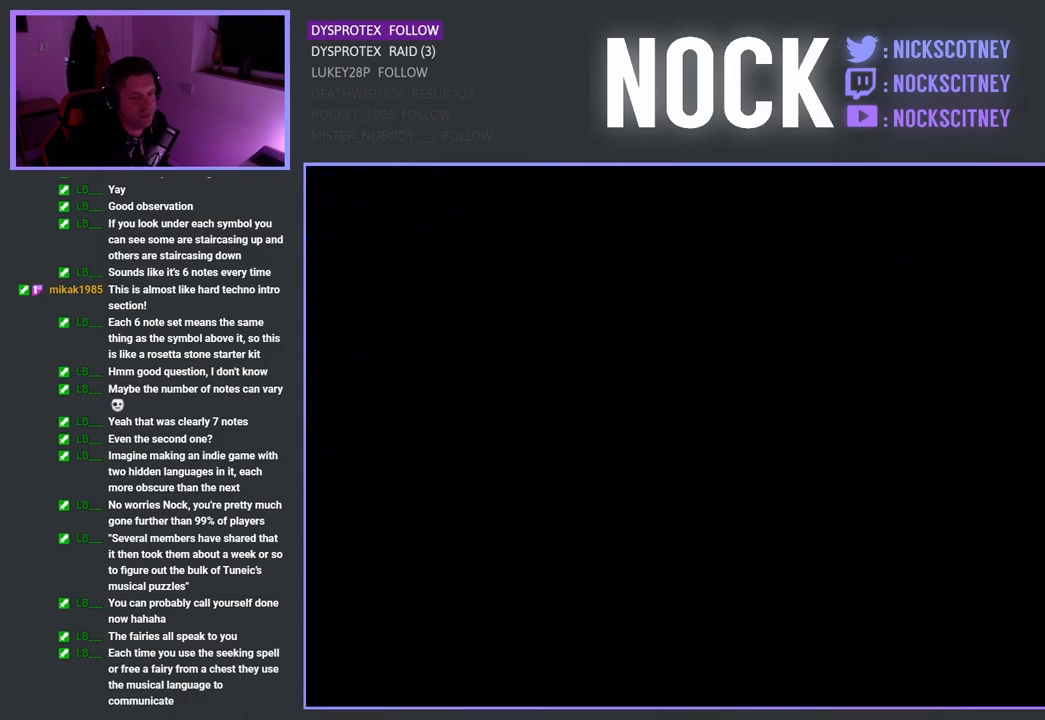
{"buttons": [], "left_stick": "center", "right_stick": "center", "events": []}
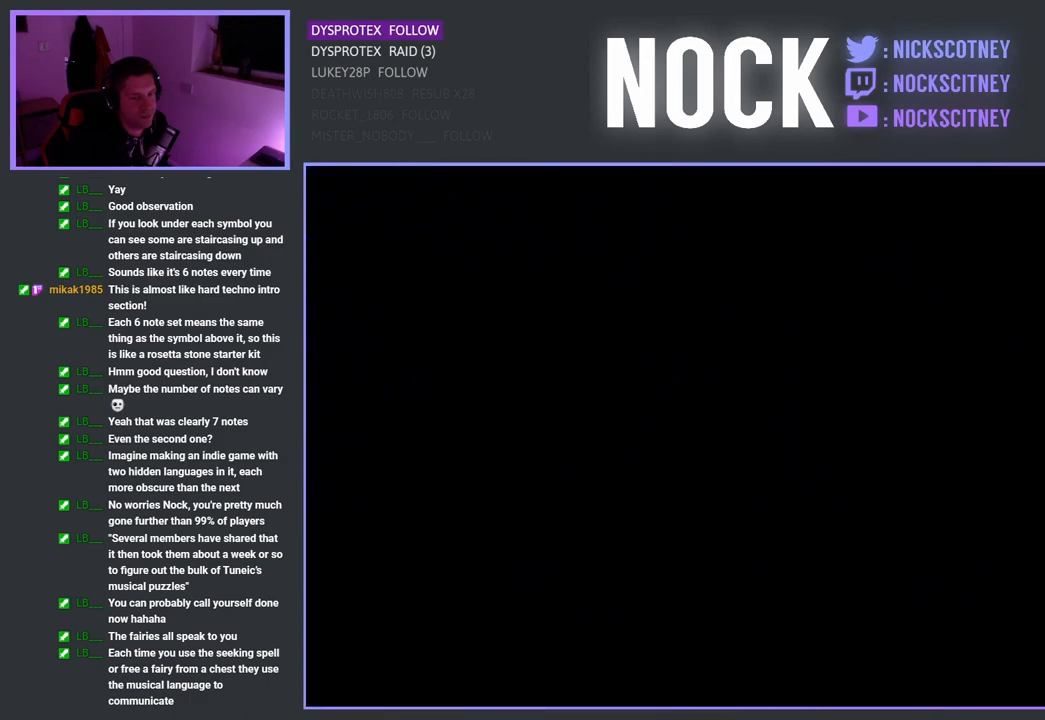
{"buttons": [], "left_stick": "center", "right_stick": "center", "events": []}
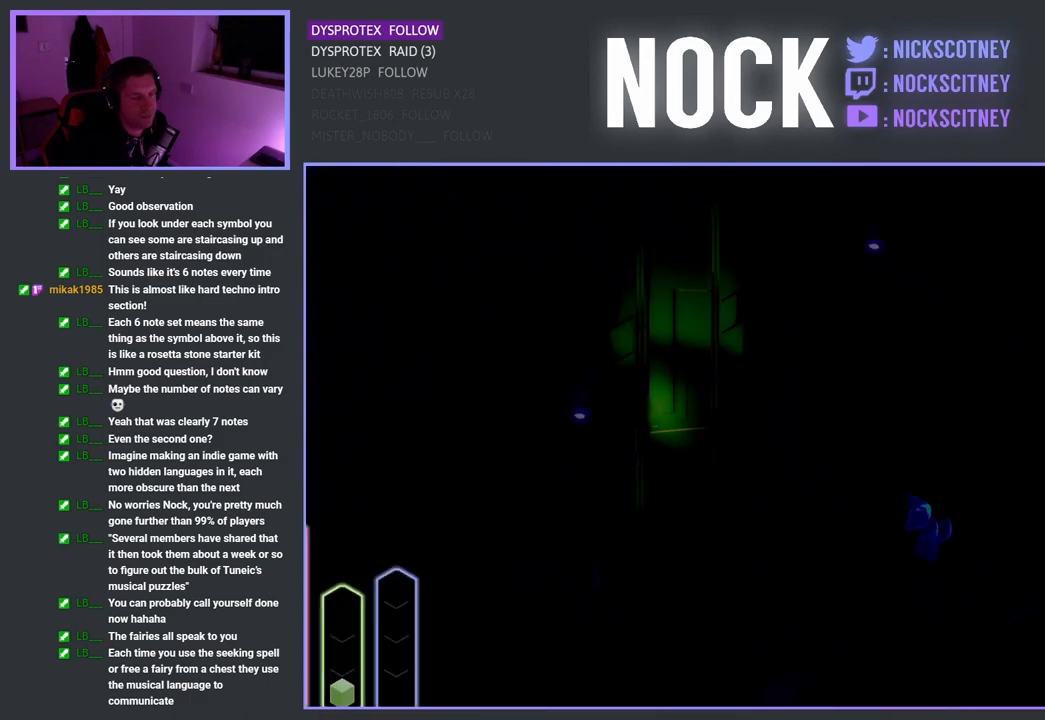
{"buttons": [], "left_stick": "center", "right_stick": "center", "events": []}
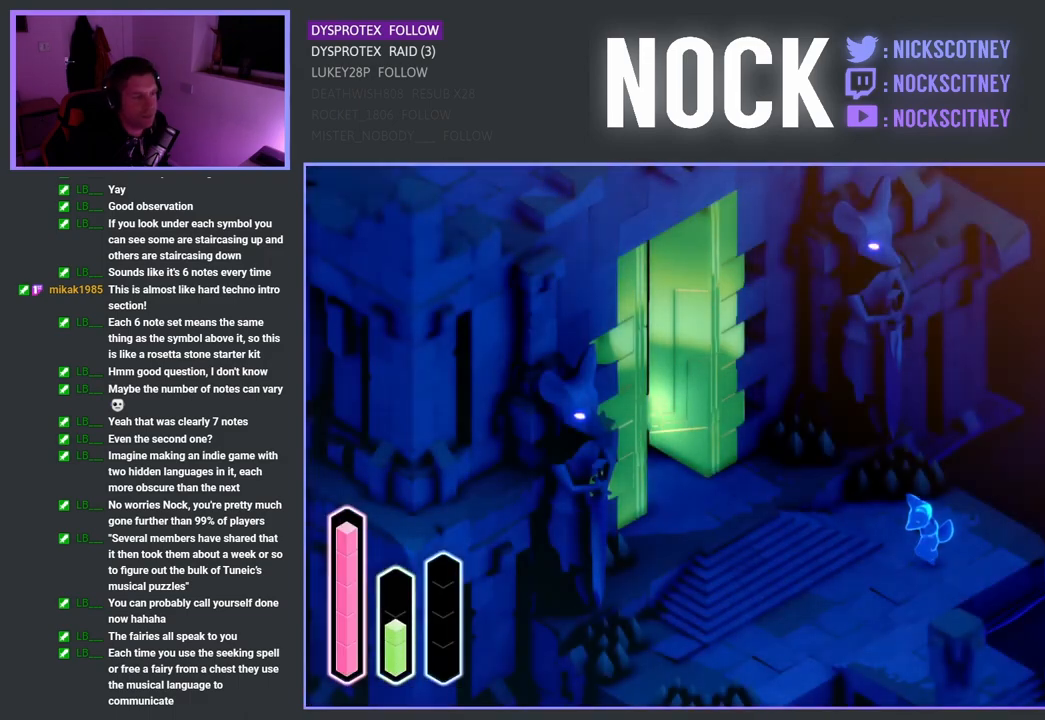
{"buttons": [], "left_stick": "down-right", "right_stick": "center", "events": [[300, "left_stick", "down"], [450, "left_stick", "down-right"]]}